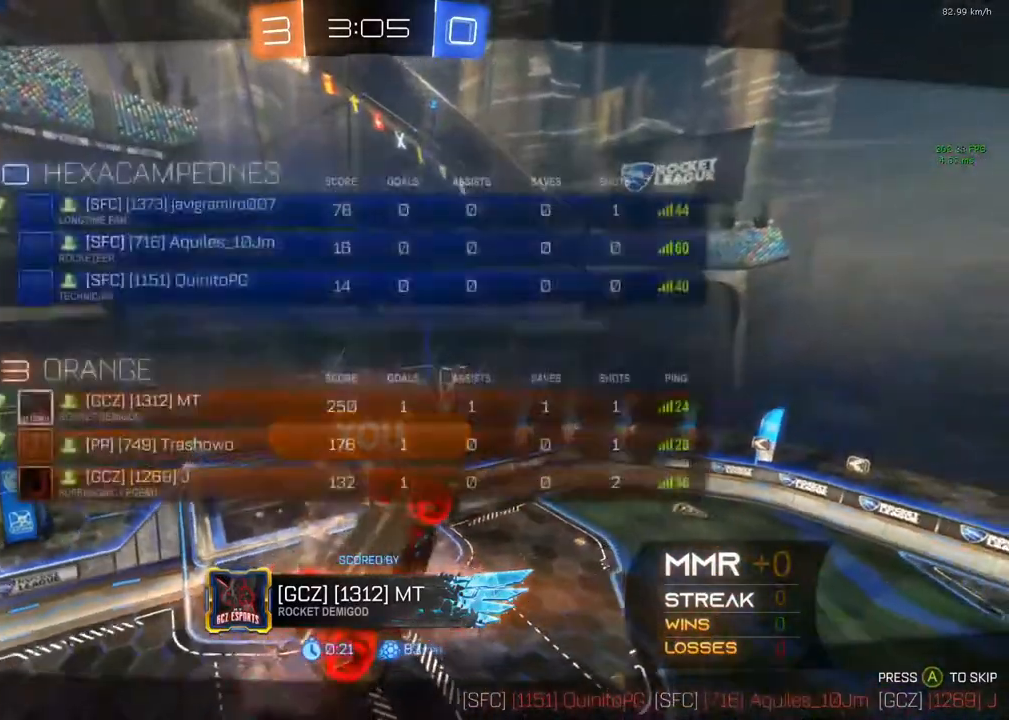
Gameplay with a controller (Xbox layout); each line is a JSON object with the inputs held at the frame after it. "events" lists button and stick changes between this image and that frame as [ms after this image, input, new state], when the widget could be followed in between. Not read: R3.
{"buttons": ["SELECT"], "left_stick": "center", "right_stick": "center", "events": [[500, "R2", "up"]]}
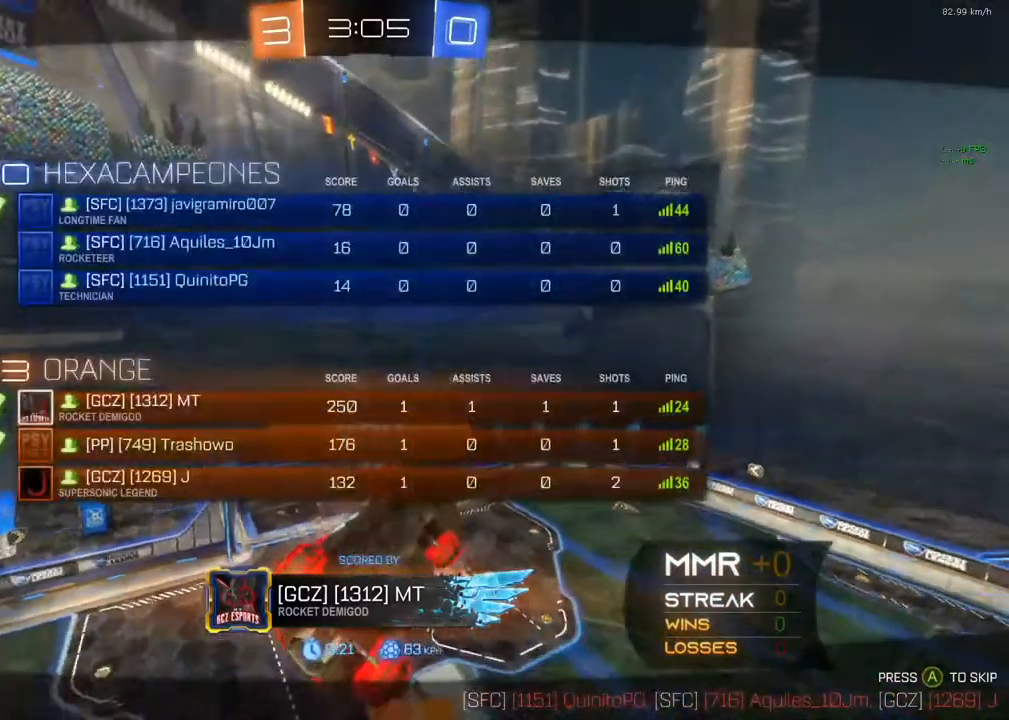
{"buttons": ["SELECT"], "left_stick": "center", "right_stick": "center"}
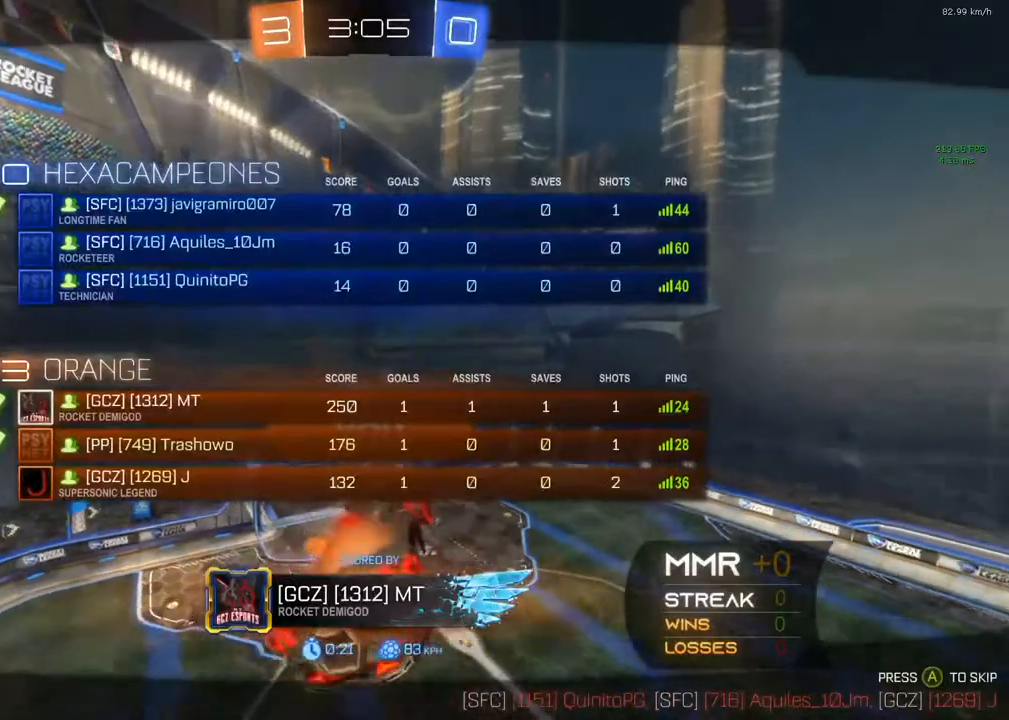
{"buttons": ["SELECT"], "left_stick": "center", "right_stick": "center", "events": [[317, "A", "down"], [467, "A", "up"]]}
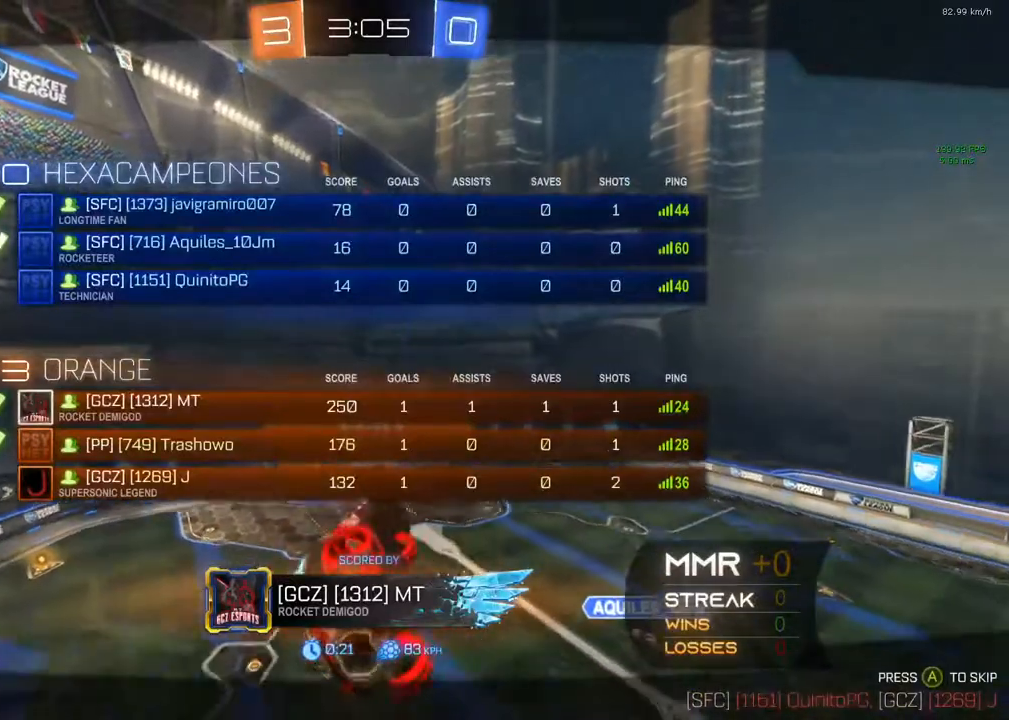
{"buttons": ["SELECT"], "left_stick": "center", "right_stick": "center", "events": [[367, "Y", "down"], [500, "Y", "up"]]}